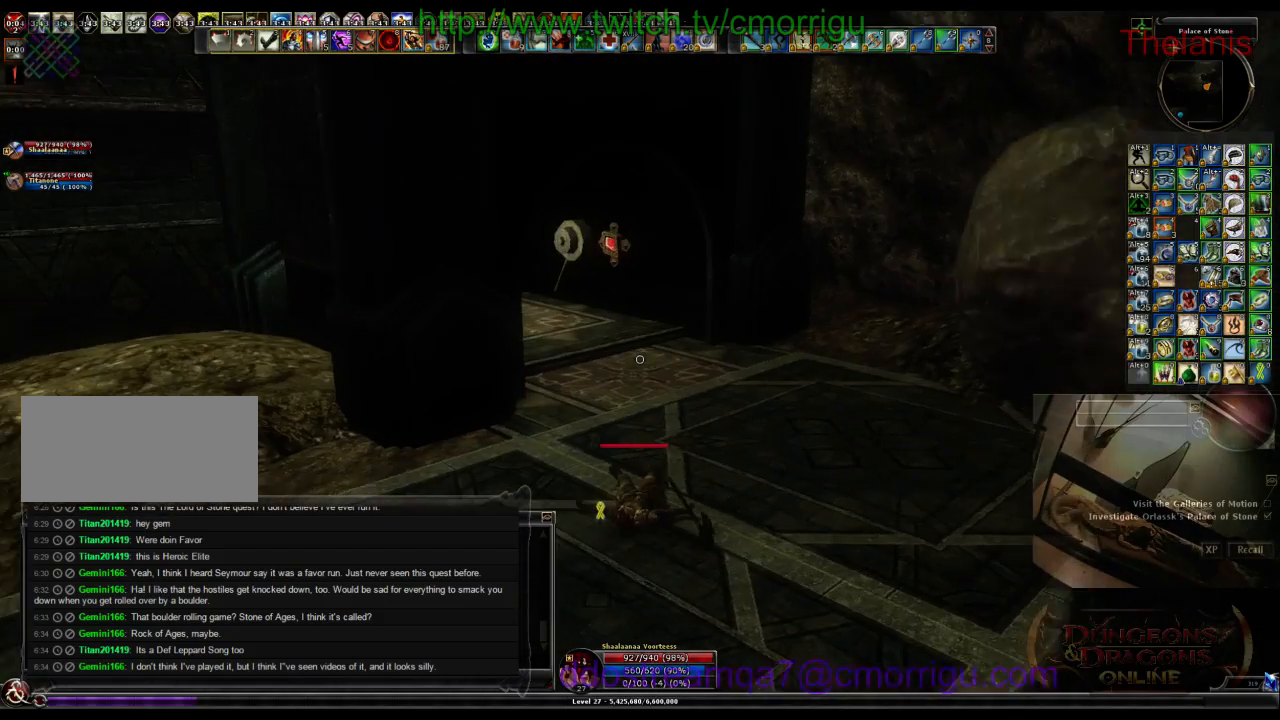
Gameplay with keyboard; each line is a JSON object with the keys held at the frame after it. "events" lists presses ("down") and releases ("up") of ".", "/", "0", "1", "2", "3", "4", "5", "6", "7", "8", "9", "a", "b", "backslash", "backspace", "c", "caps_lock", "comma", "ctrl_l", "ctrl_r", "d", "e", "equals", "escape", "f", "f1", "f10", "f11", "f12", "f2", "f3", "f4", "f5", "f6", "f7", "f8", "f9", "g", "h", "i", "j", "k", "l", "lbracket", "m", "minus", "n", "o", "p", "q", "quote", "r", "rbracket", "return", "s", "semicolon", "shift_l", "shift_r", "space", "t", "tab", "tilde", "u", "v", "w", "x", "y" and "z" between this image and that frame as [ms after this image, input, new state], when the widget could be followed in between. No other keys are recorded. Mouse input is not recorded.
{"keys": ["w"], "events": [[466, "w", "down"]]}
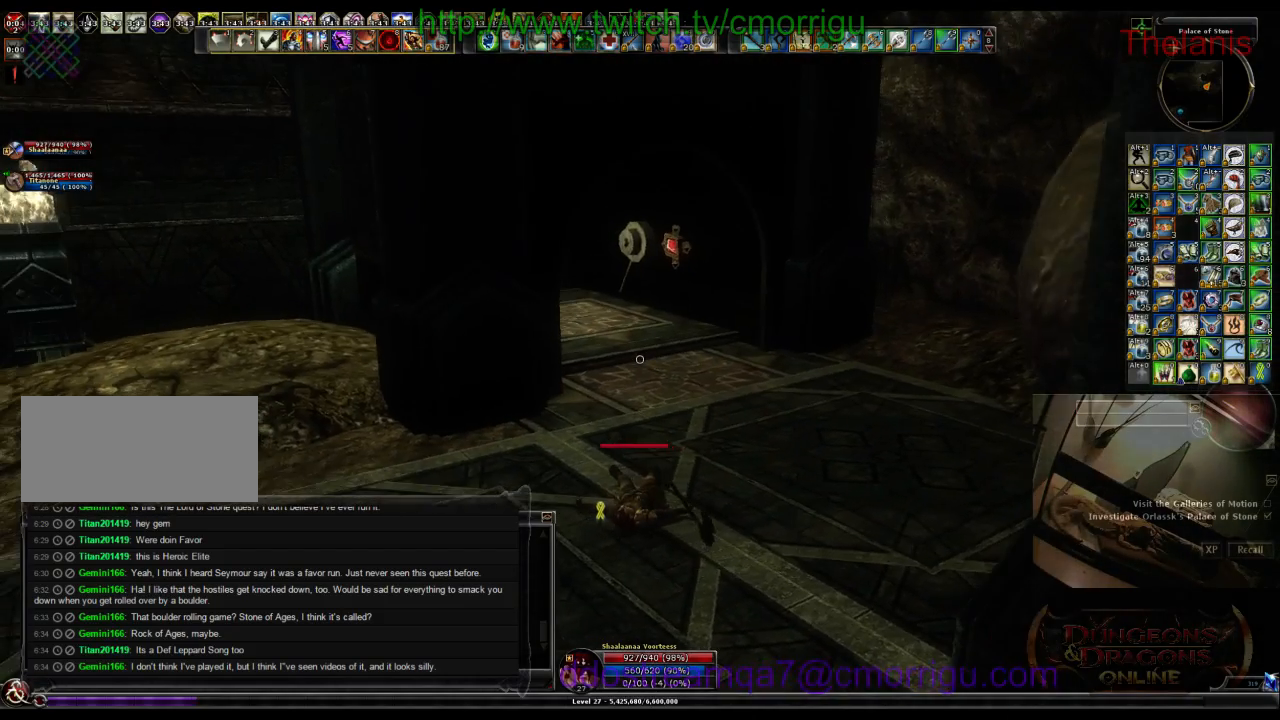
{"keys": ["w"], "events": []}
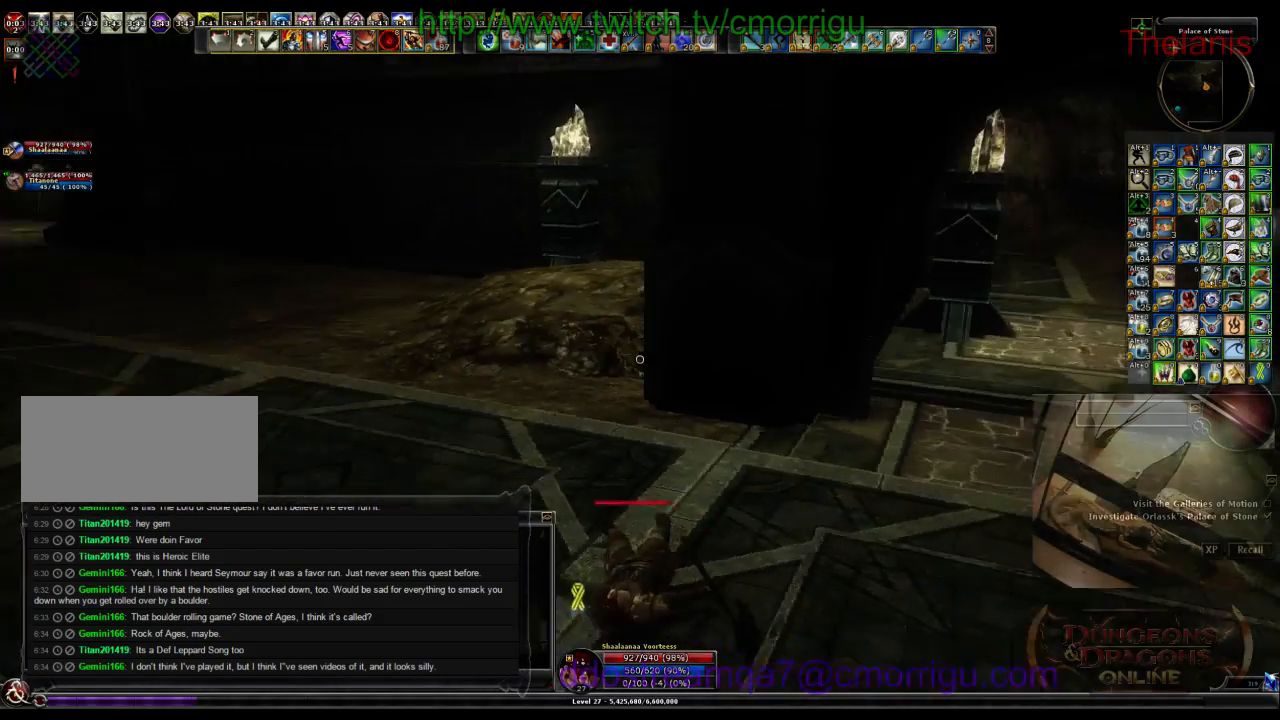
{"keys": ["w"], "events": []}
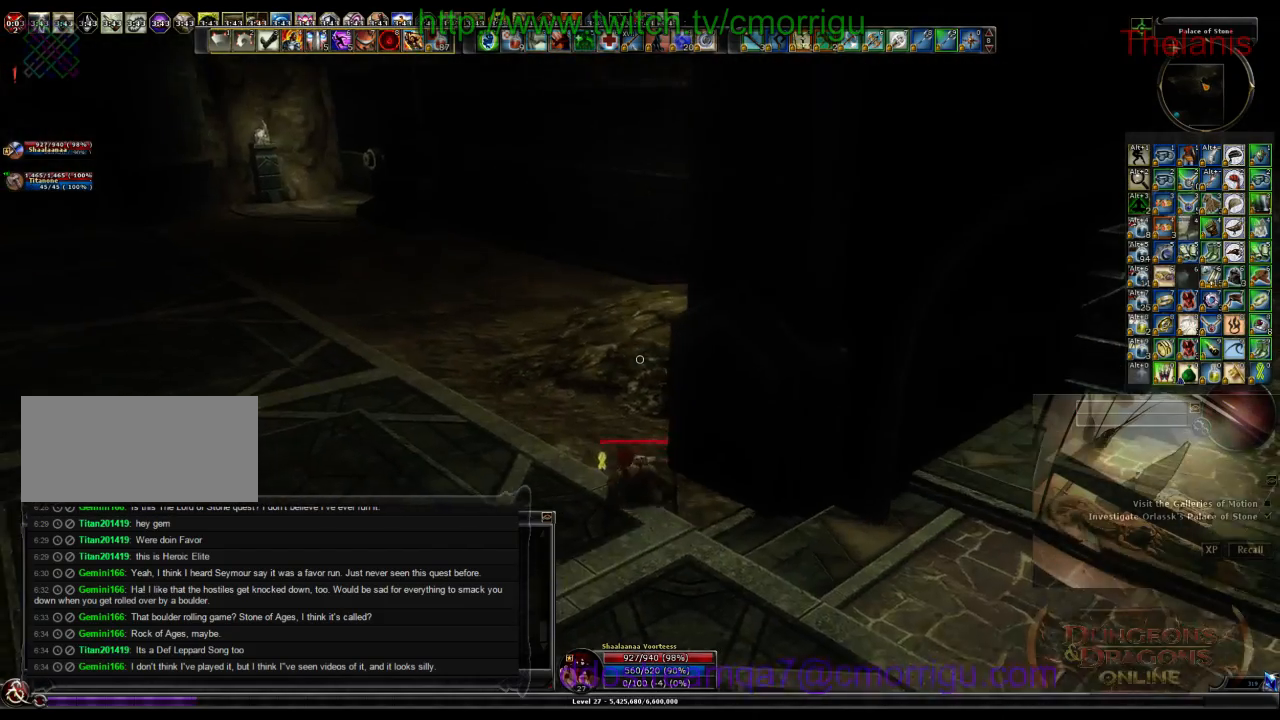
{"keys": ["w"], "events": []}
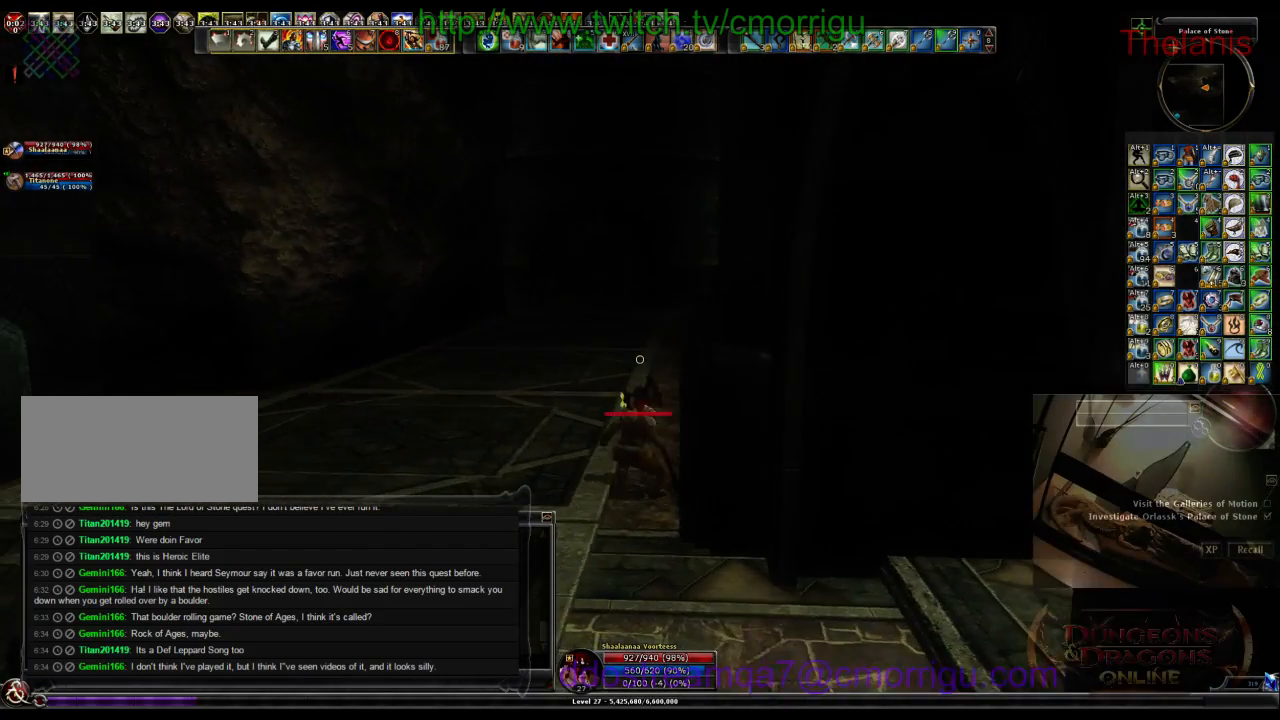
{"keys": ["w"], "events": []}
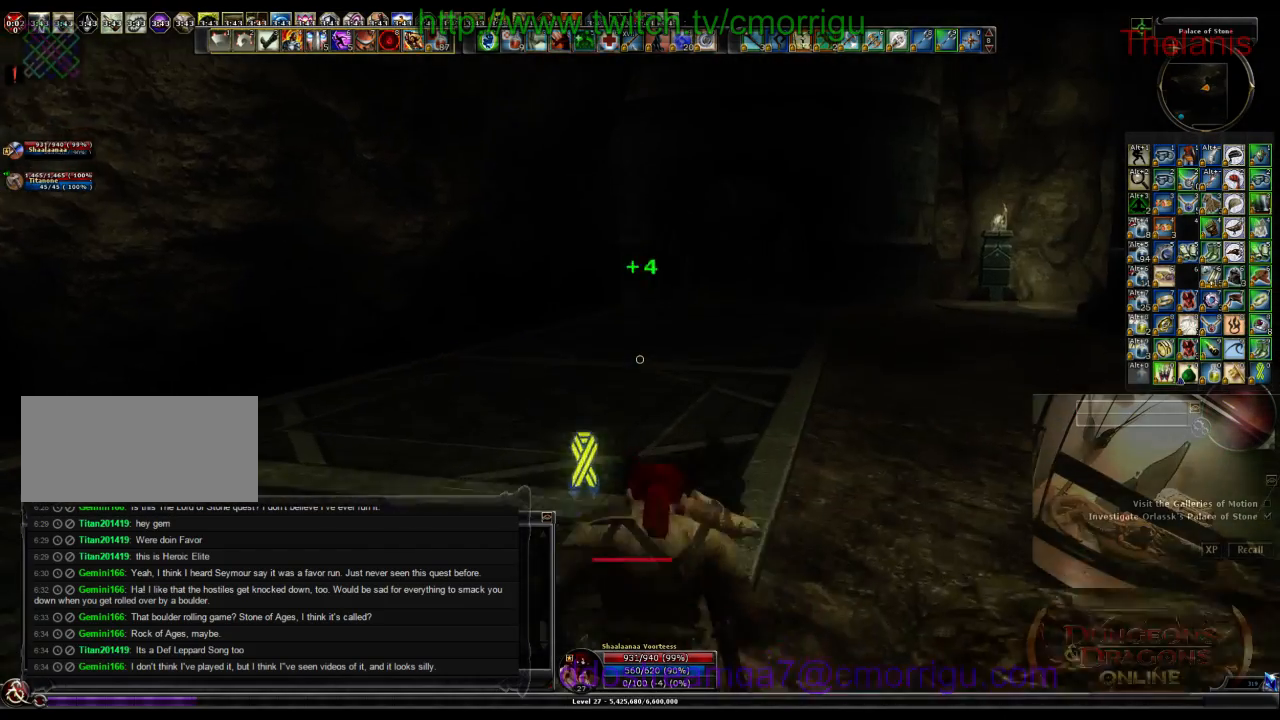
{"keys": ["w"], "events": []}
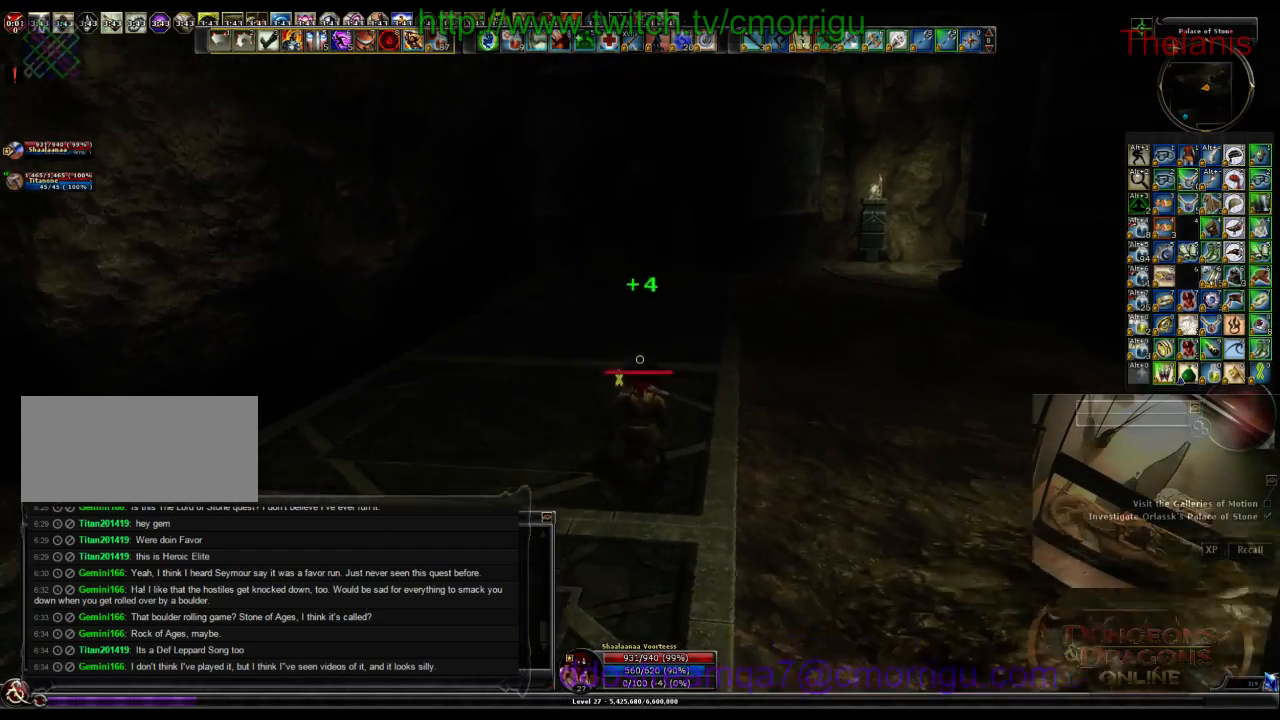
{"keys": ["w"], "events": []}
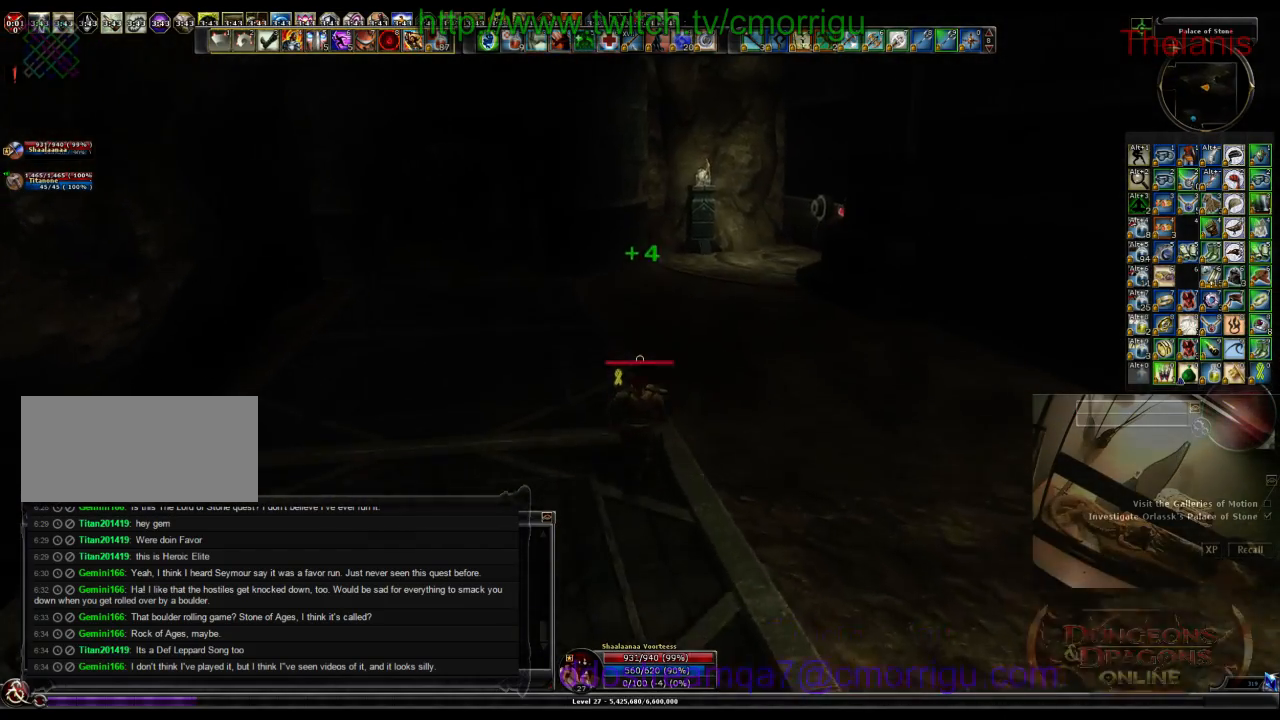
{"keys": ["d", "w"], "events": [[200, "d", "down"]]}
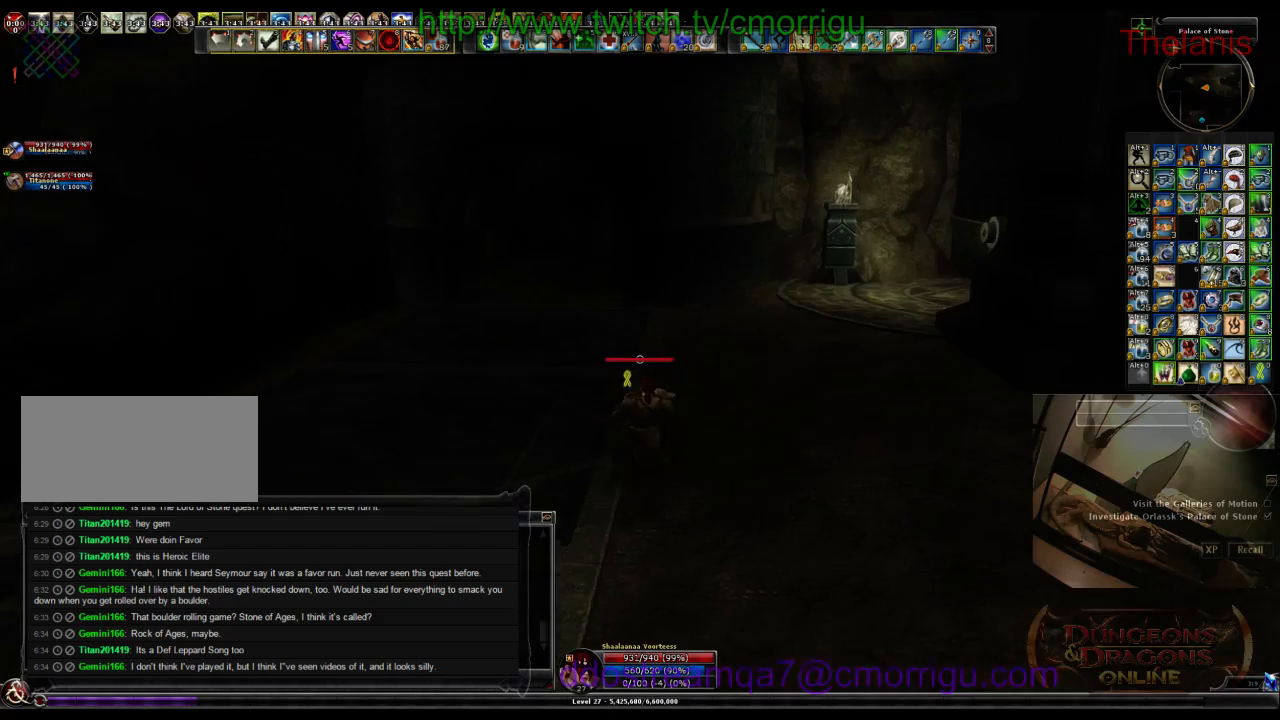
{"keys": ["d", "w"], "events": []}
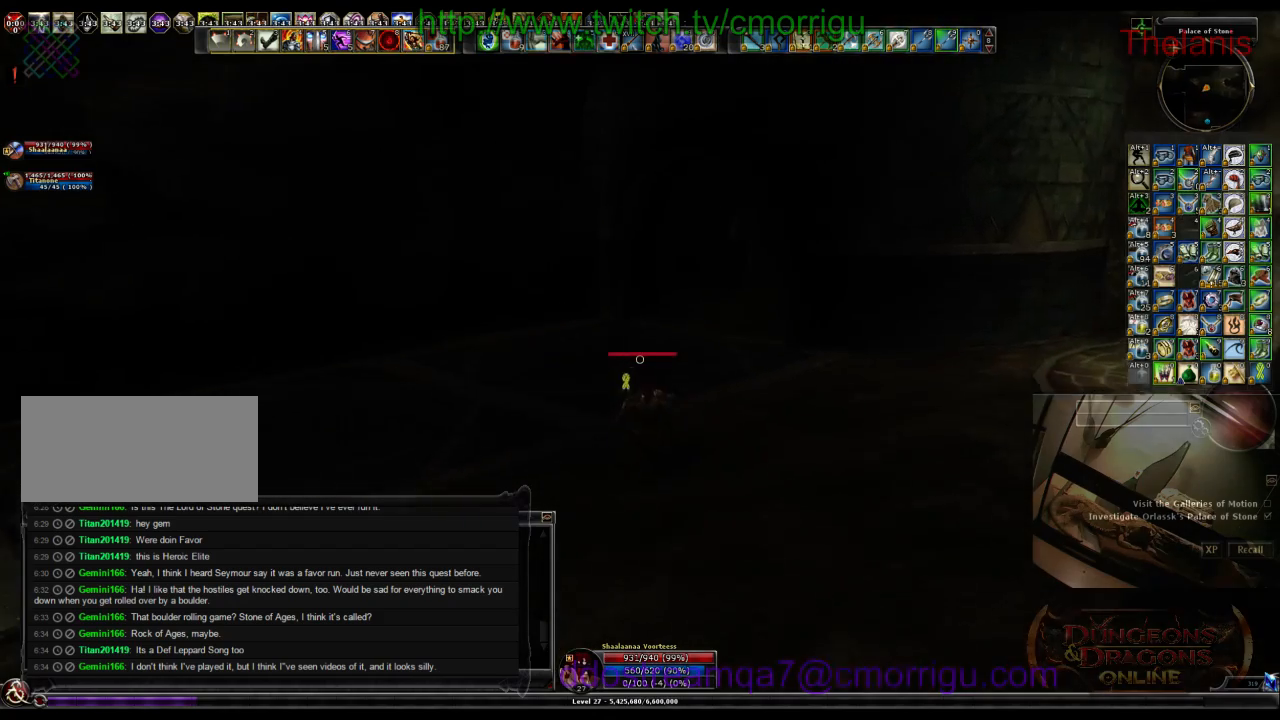
{"keys": ["a", "w"], "events": [[133, "d", "up"], [200, "a", "down"]]}
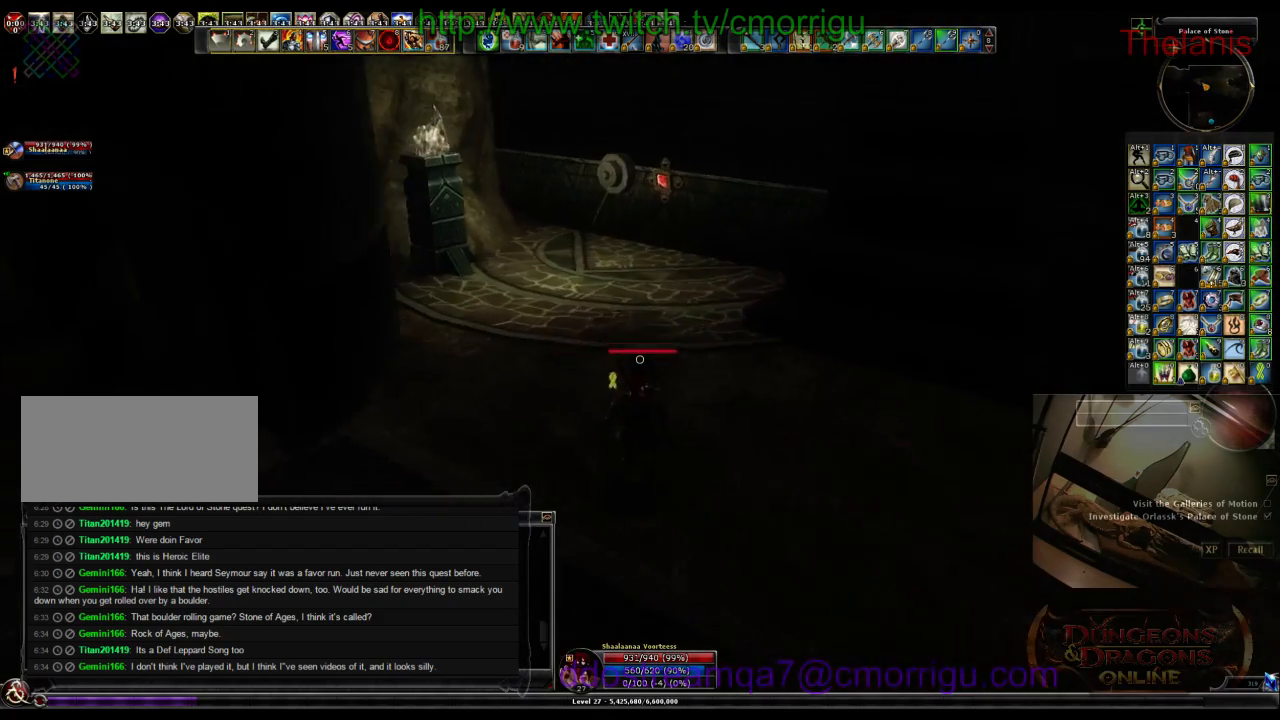
{"keys": ["w"], "events": [[300, "a", "up"]]}
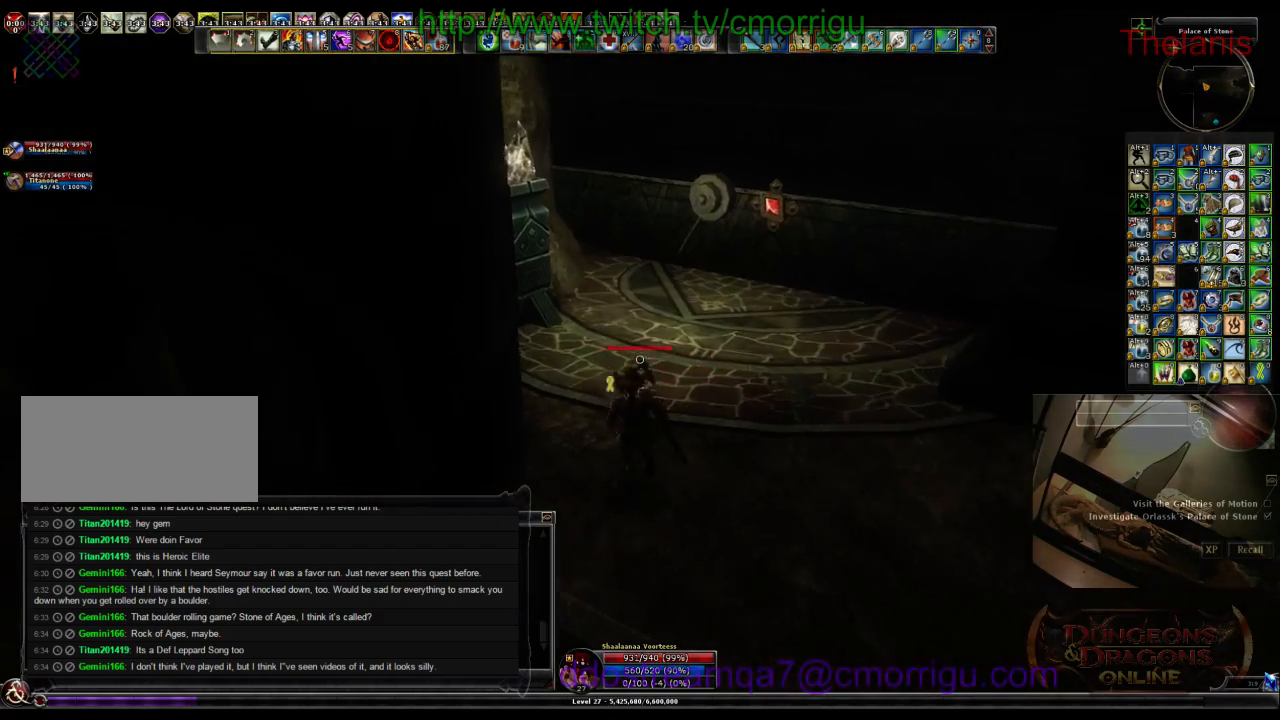
{"keys": ["a"], "events": [[300, "w", "up"], [466, "a", "down"]]}
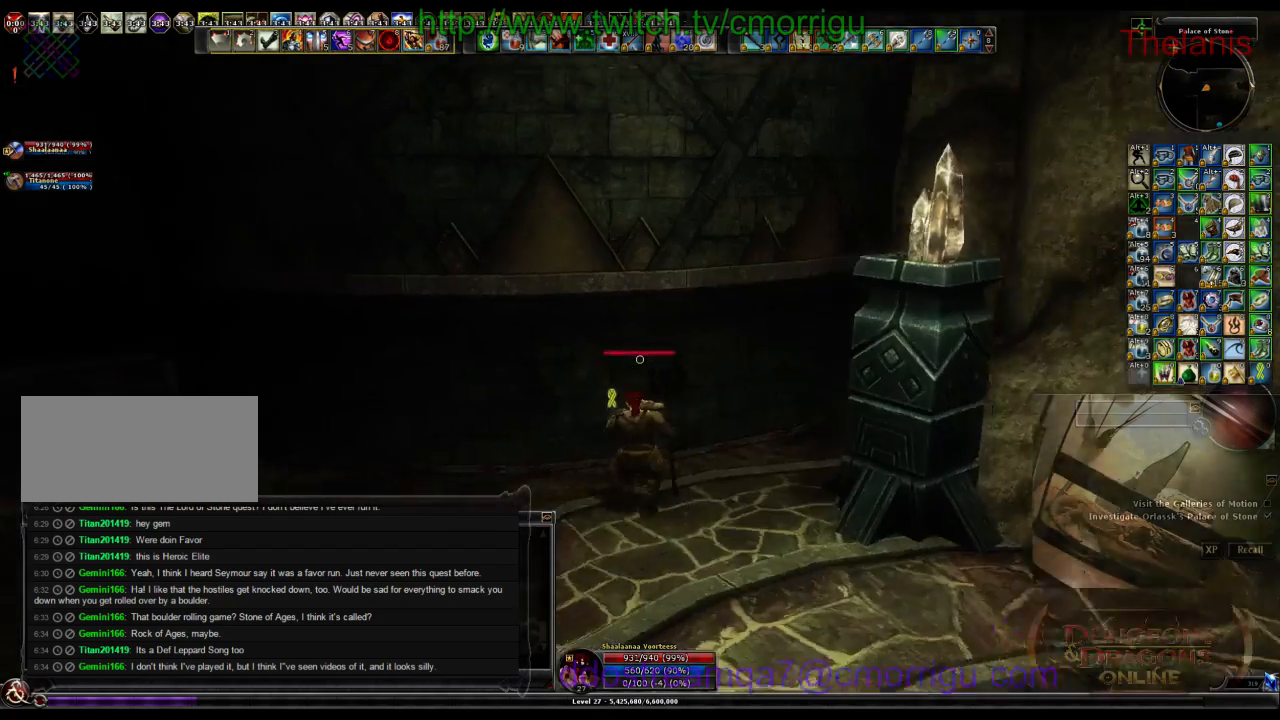
{"keys": ["a", "w"], "events": [[200, "w", "down"]]}
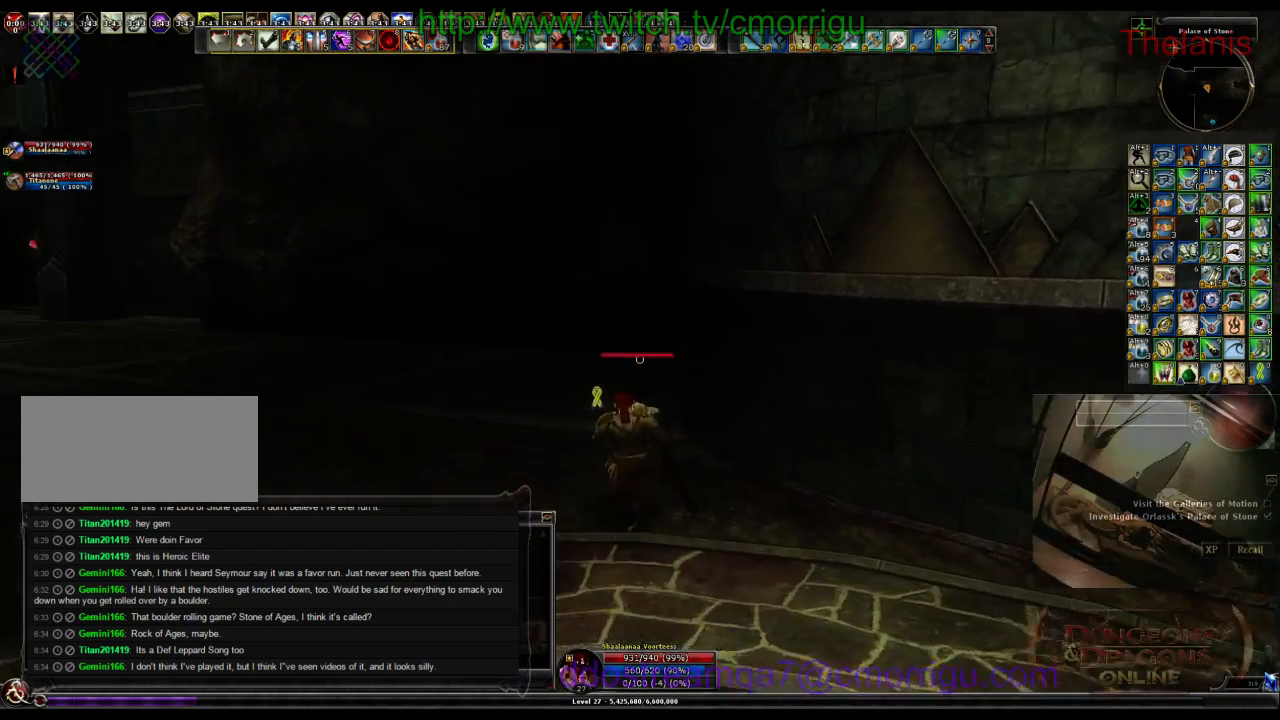
{"keys": ["a", "w"], "events": []}
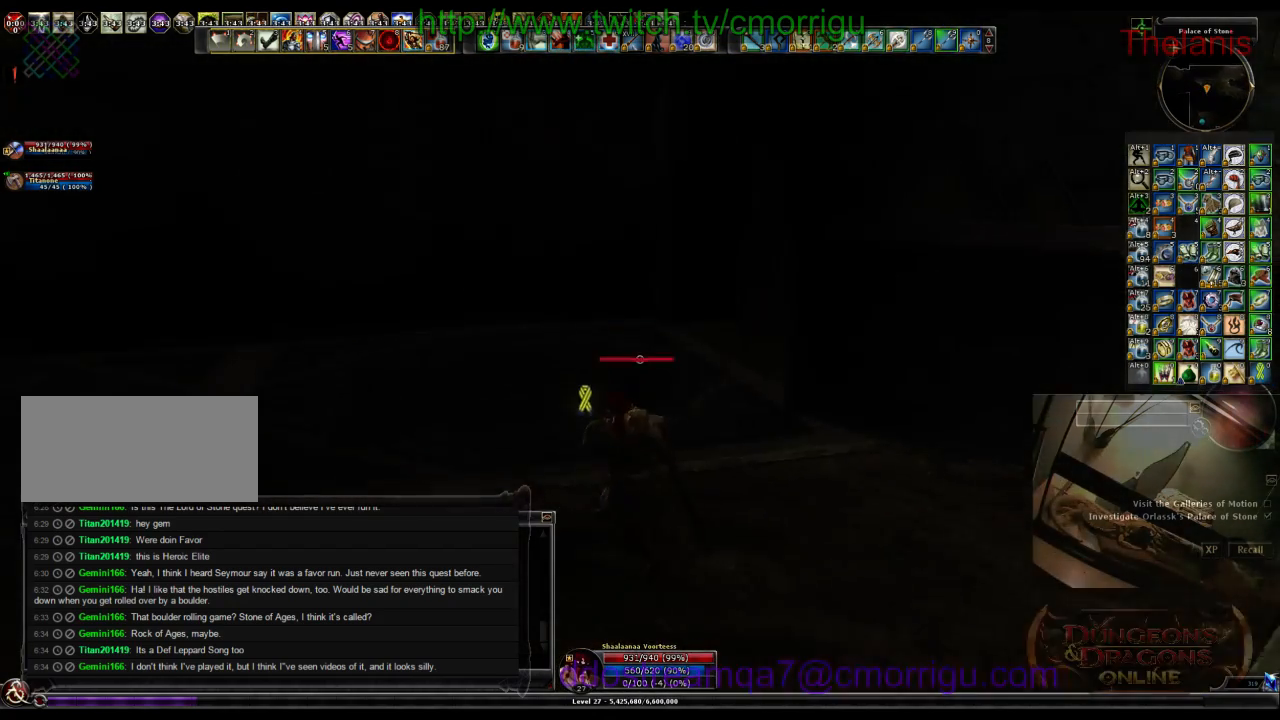
{"keys": ["w"], "events": [[500, "a", "up"]]}
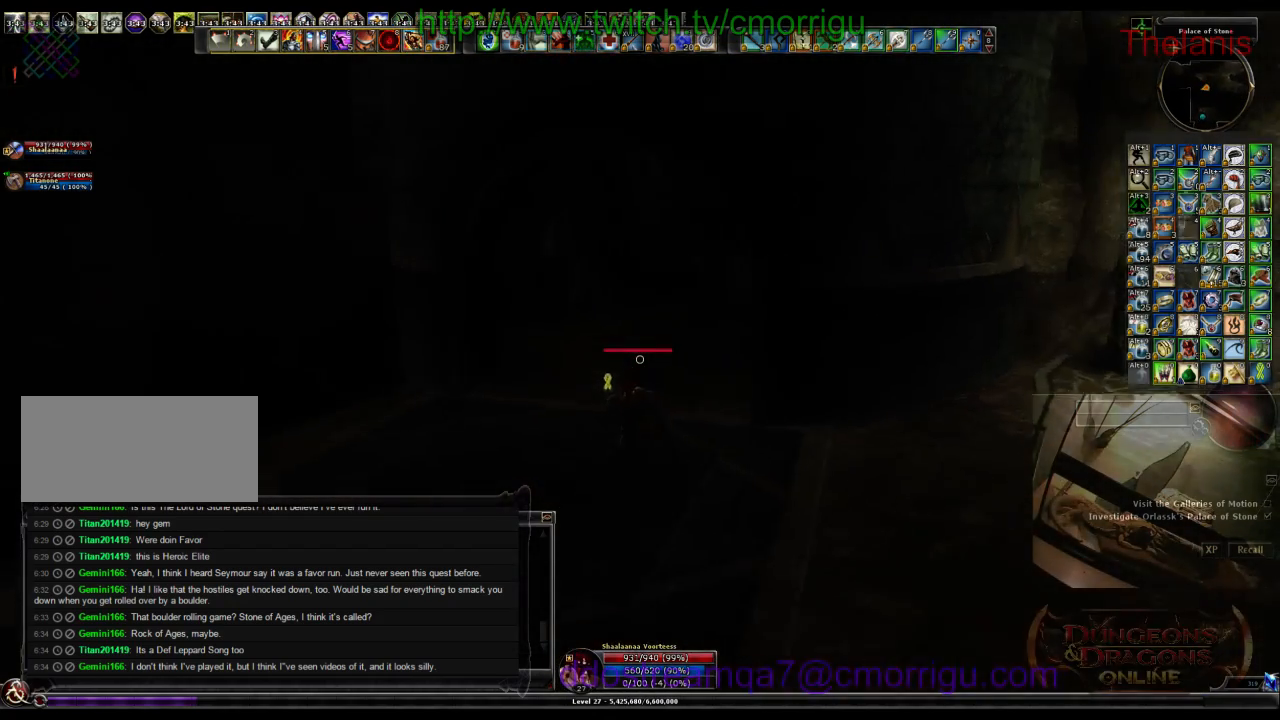
{"keys": ["d", "w"], "events": [[500, "d", "down"]]}
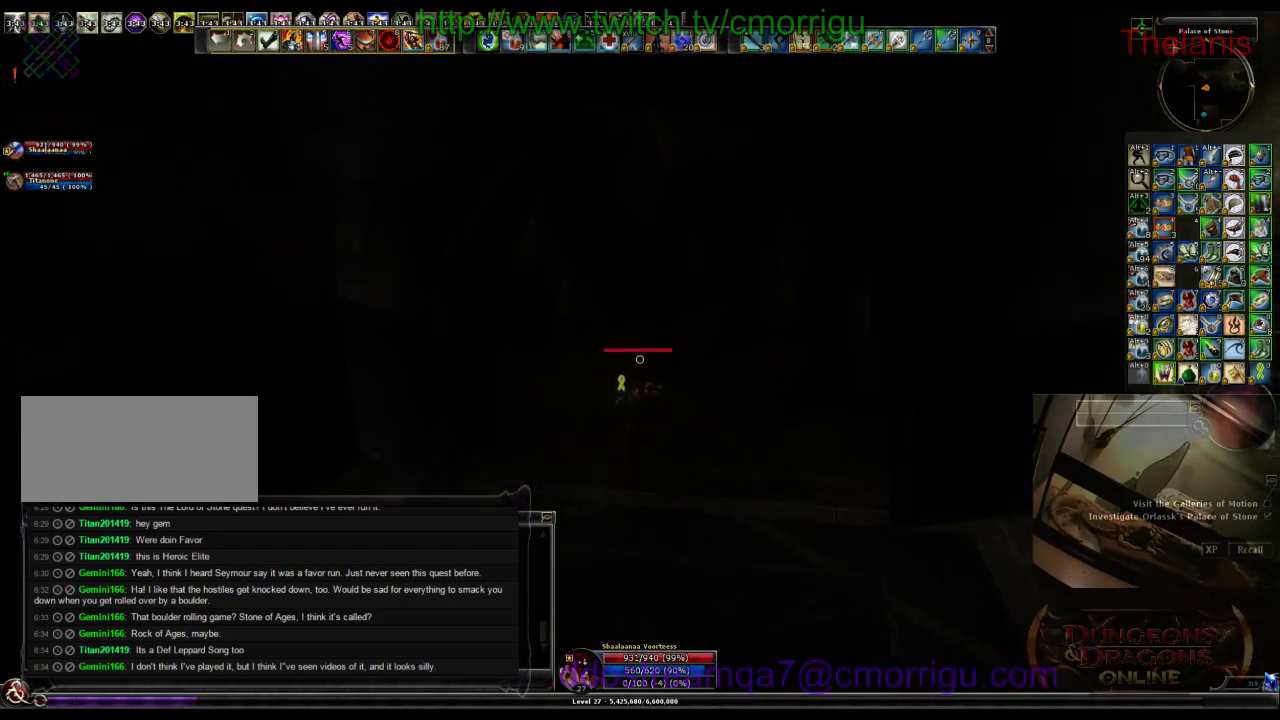
{"keys": ["w"], "events": [[333, "d", "up"]]}
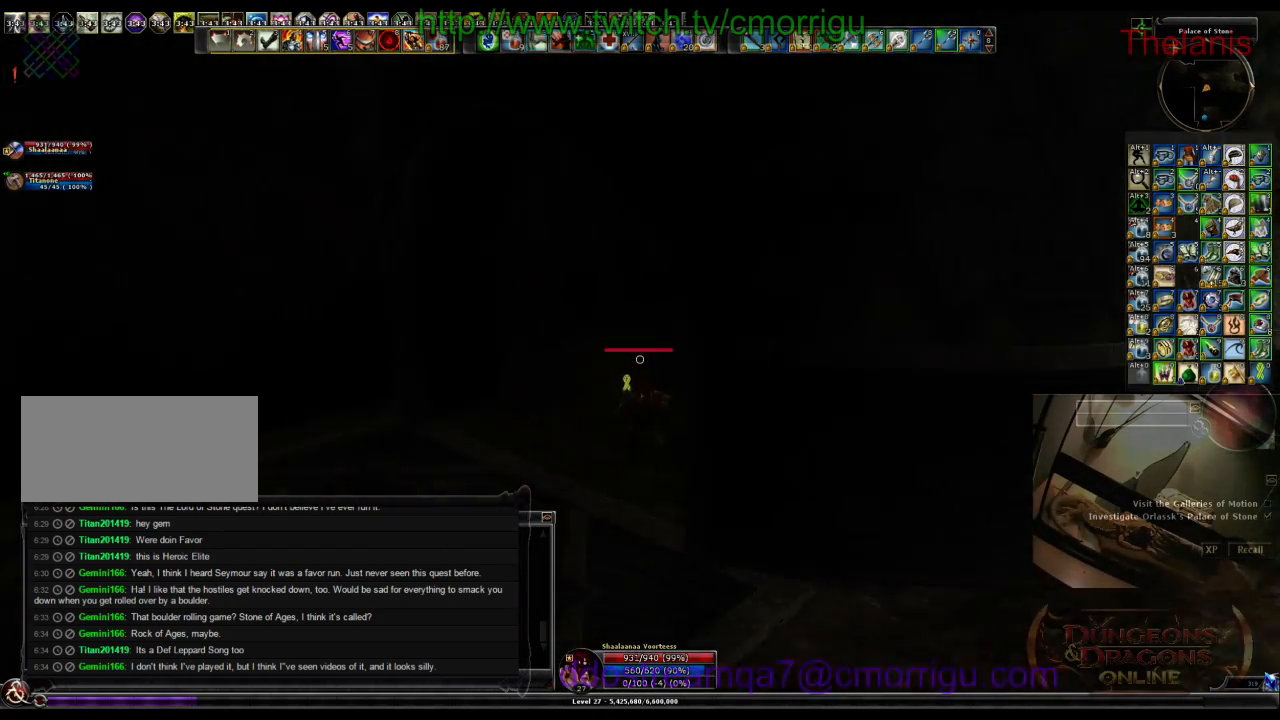
{"keys": ["w"], "events": []}
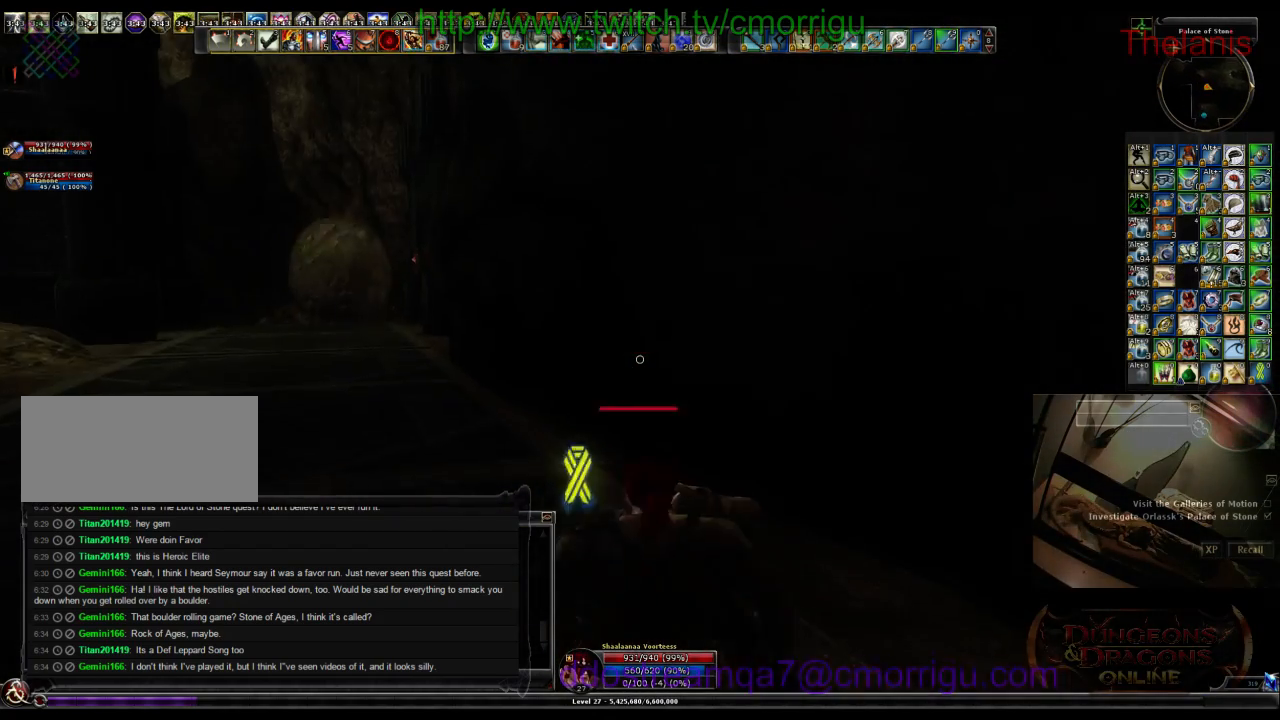
{"keys": ["w"], "events": []}
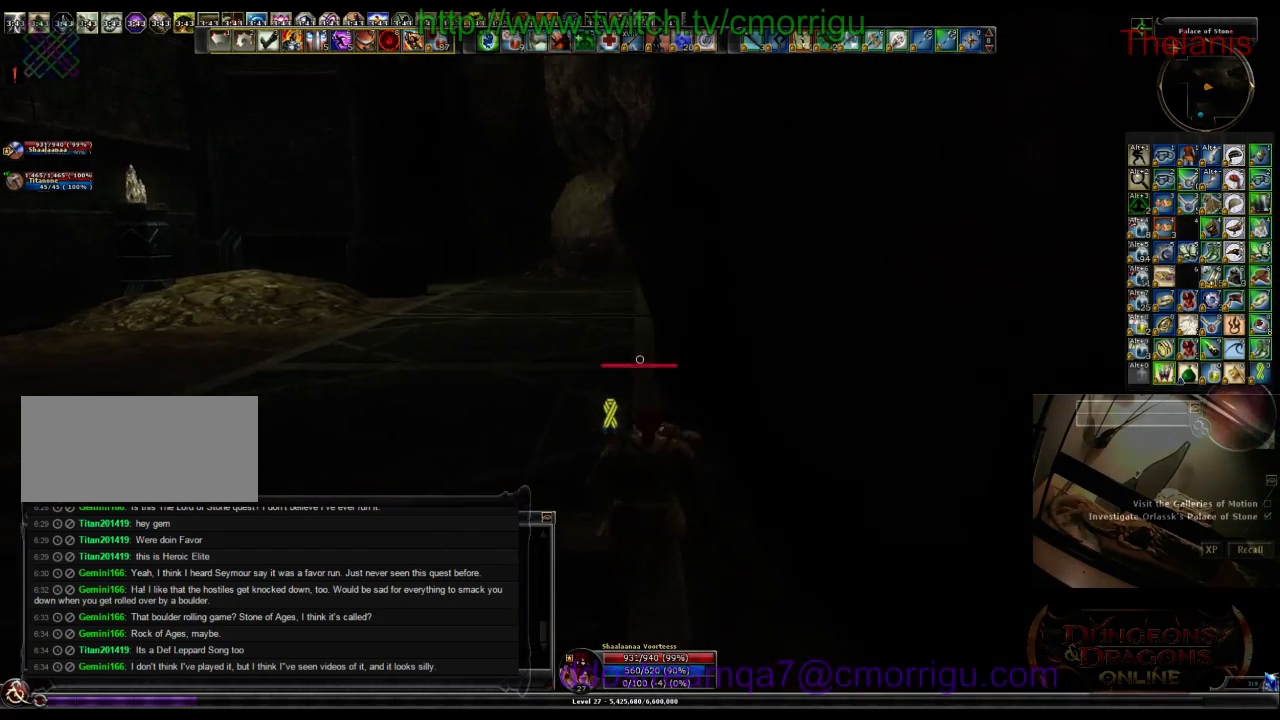
{"keys": ["a", "w"], "events": [[233, "a", "down"]]}
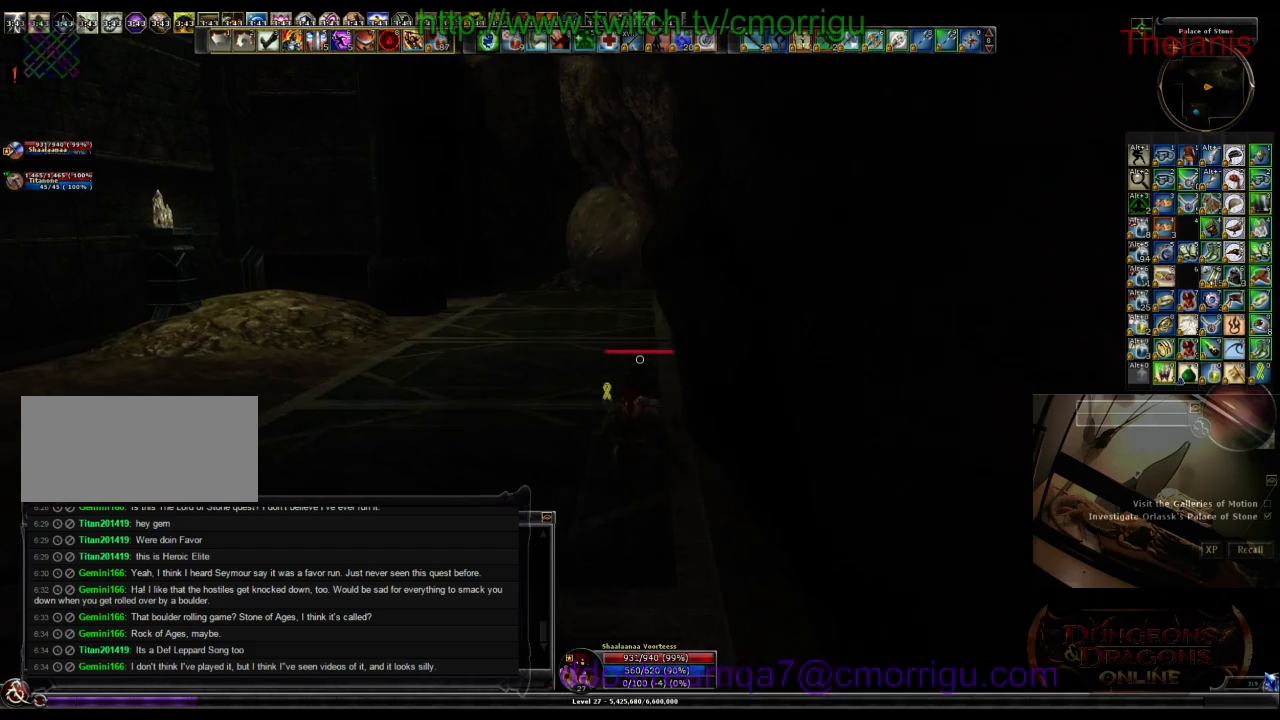
{"keys": ["w"], "events": [[333, "a", "up"]]}
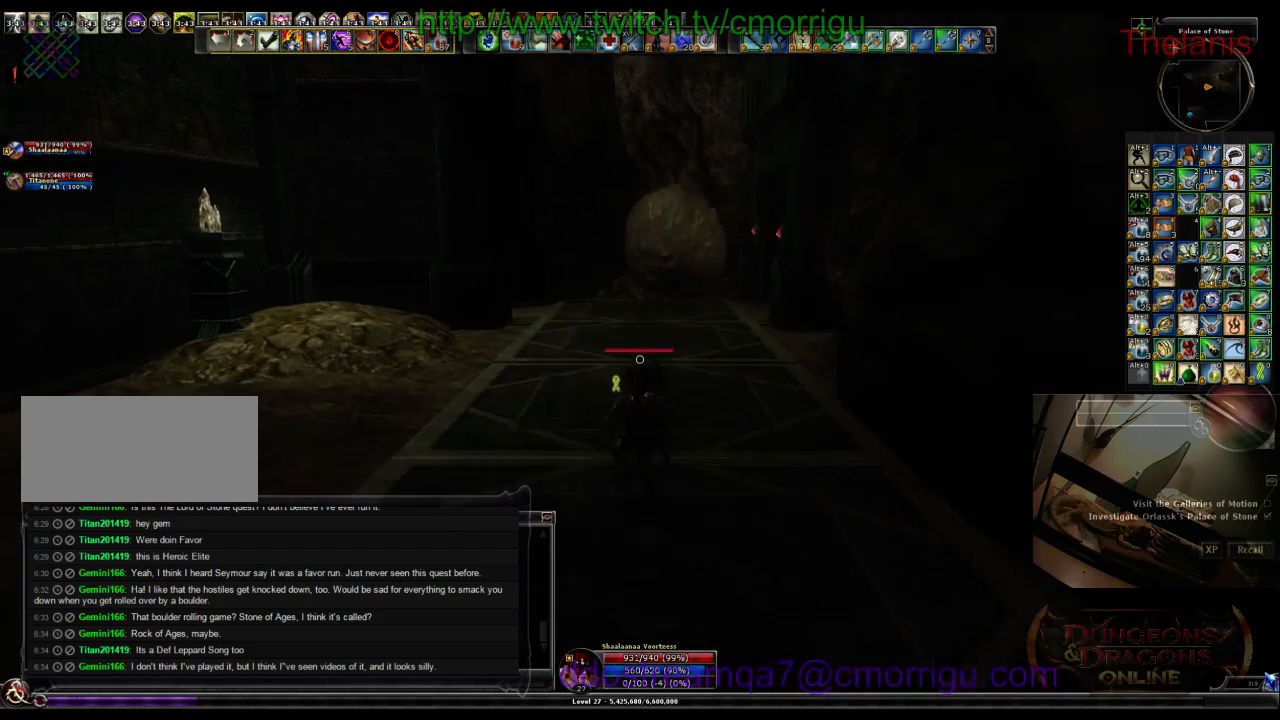
{"keys": ["w"], "events": []}
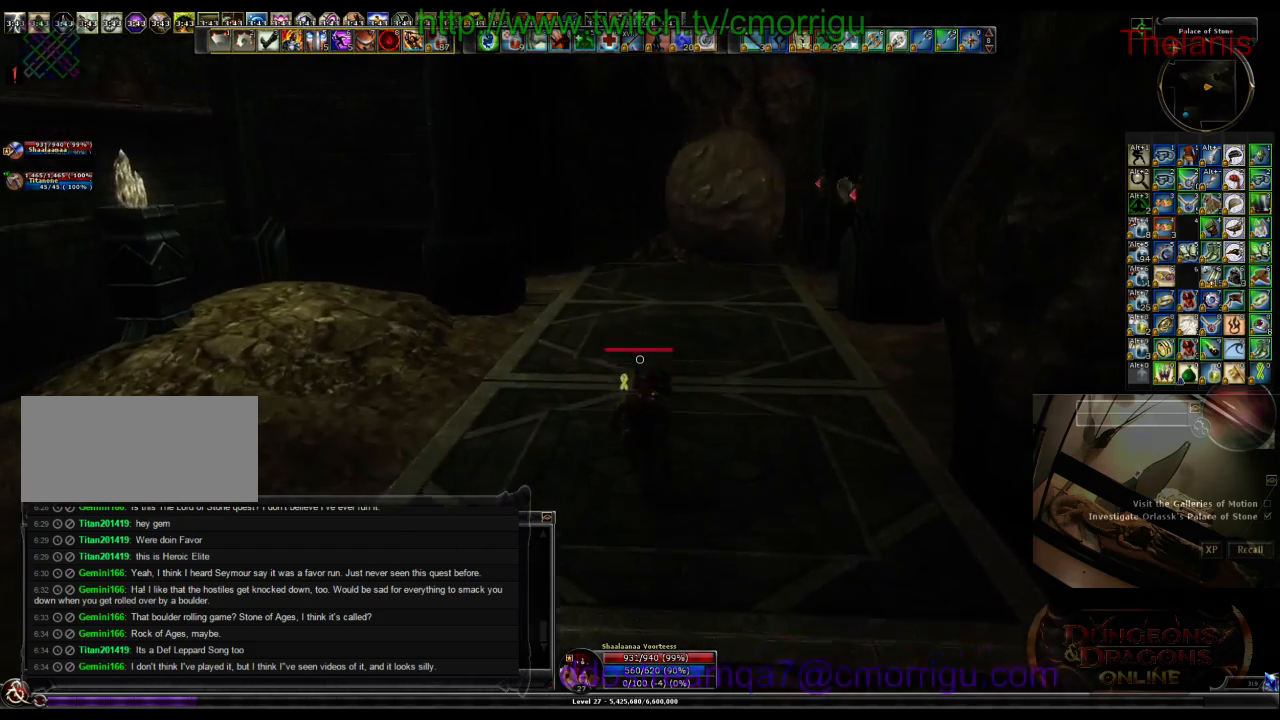
{"keys": ["w"], "events": []}
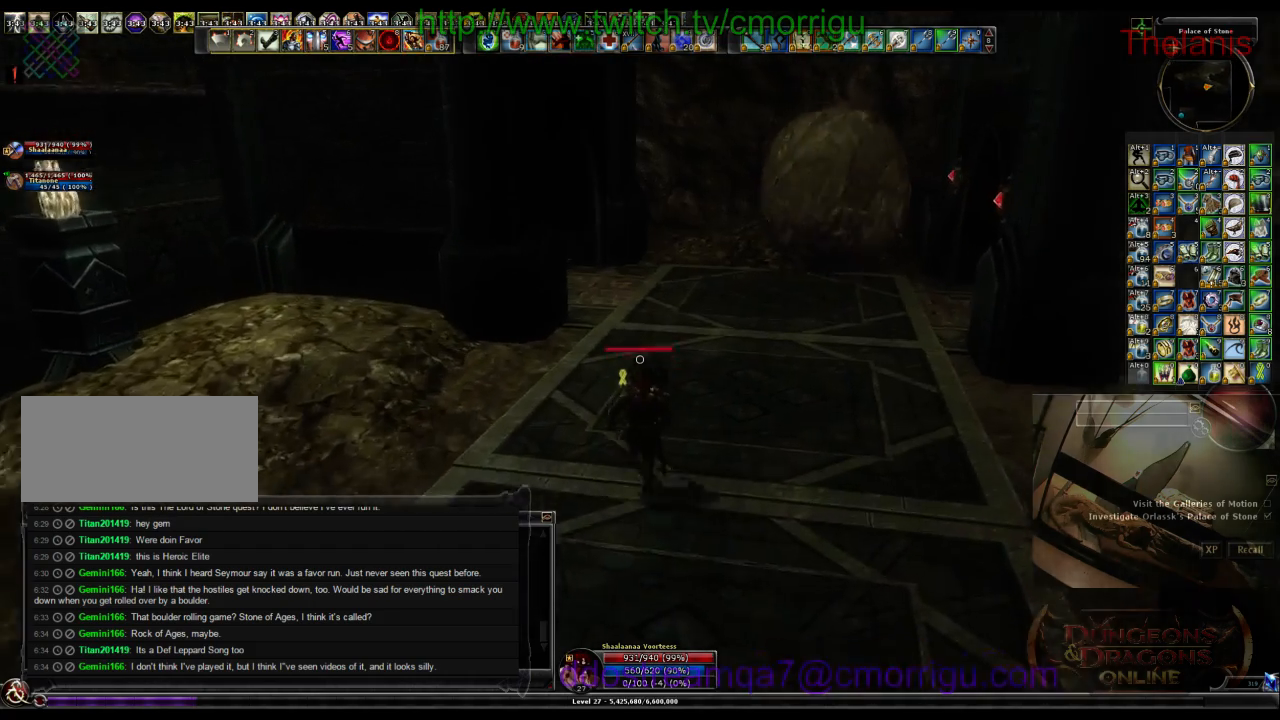
{"keys": ["w"], "events": []}
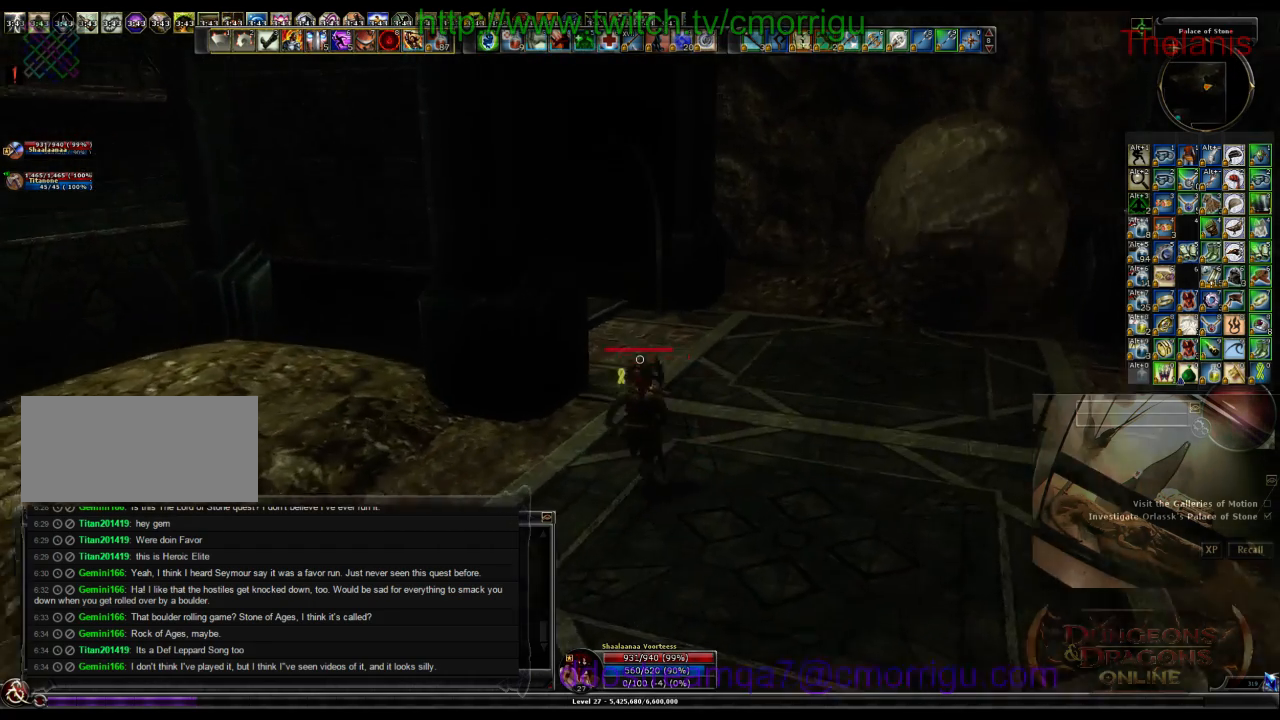
{"keys": ["d", "w"], "events": [[33, "d", "down"]]}
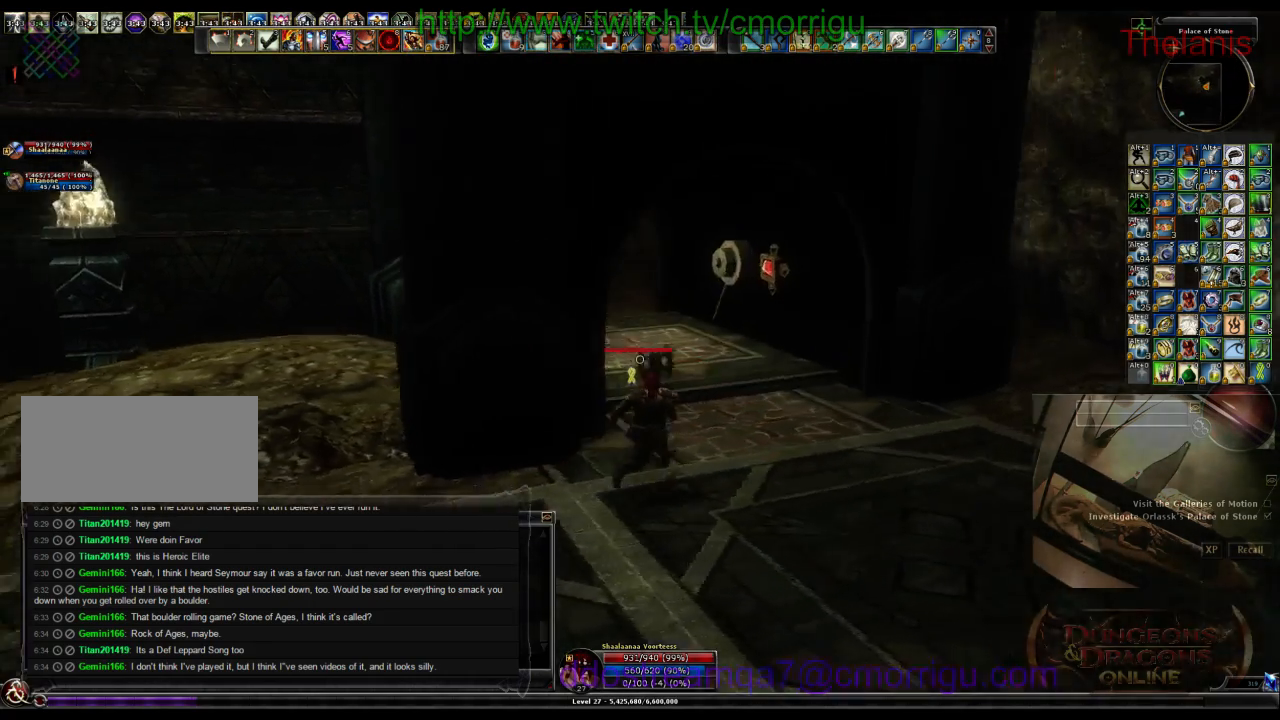
{"keys": ["d", "w"], "events": [[100, "d", "up"], [300, "d", "down"]]}